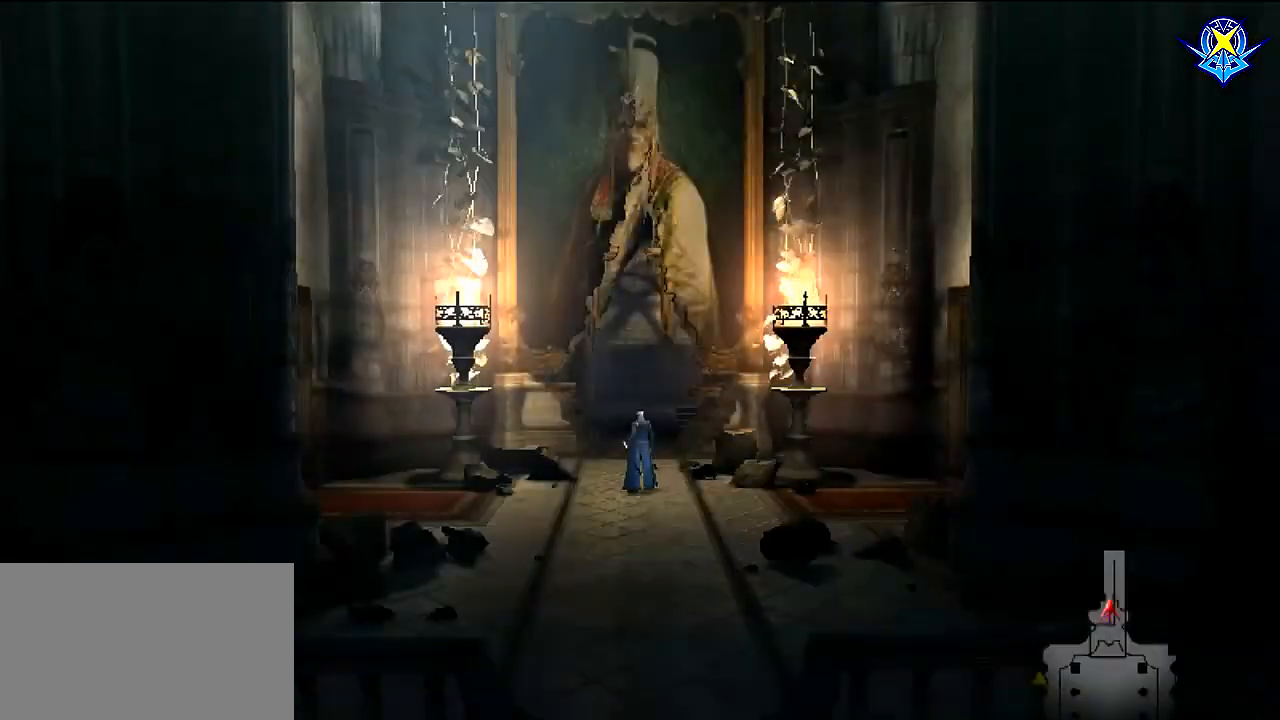
Gameplay with a controller (Nintendo layout); each line is a JSON object with the inputs held at the frame after it. "events" lists button and stick changes between this image and that frame as [ms after this image, input, new state], when the widget could be followed in between. Not read: L3 R3 Z.
{"buttons": [], "left_stick": "up", "right_stick": "center", "events": [[367, "left_stick", "up"]]}
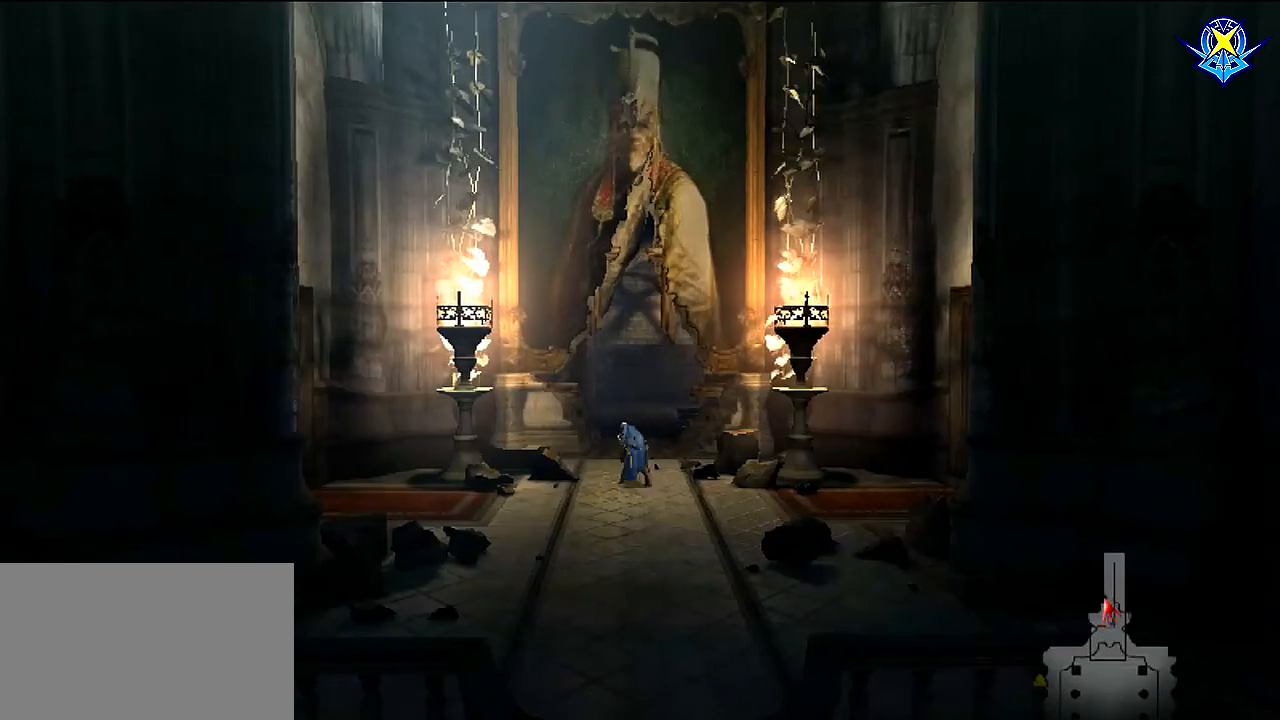
{"buttons": [], "left_stick": "up", "right_stick": "center", "events": []}
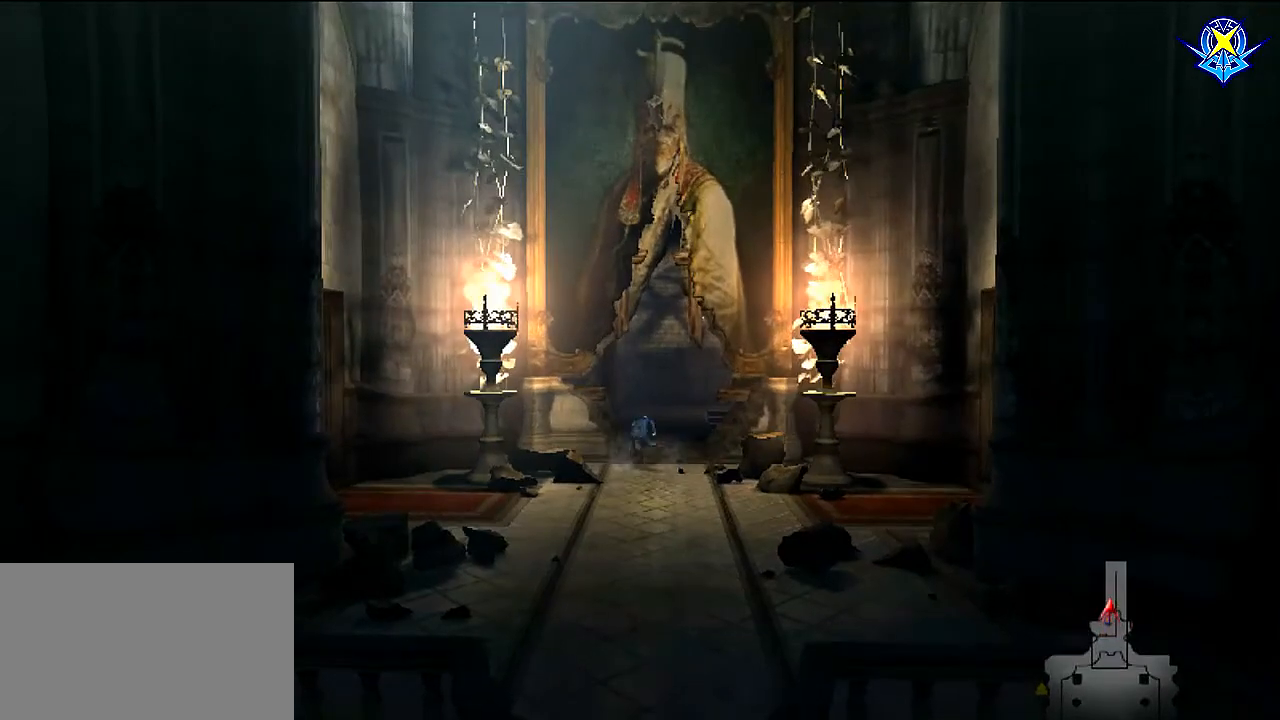
{"buttons": [], "left_stick": "up", "right_stick": "center", "events": []}
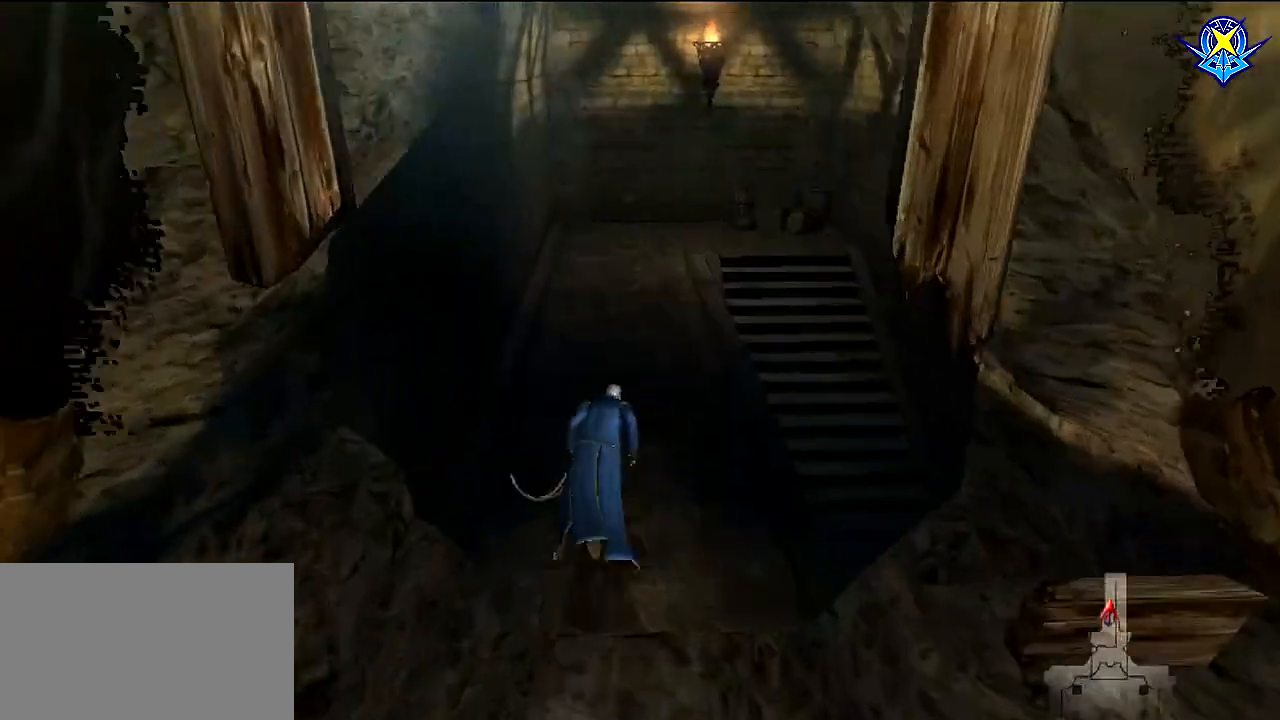
{"buttons": [], "left_stick": "up", "right_stick": "center", "events": []}
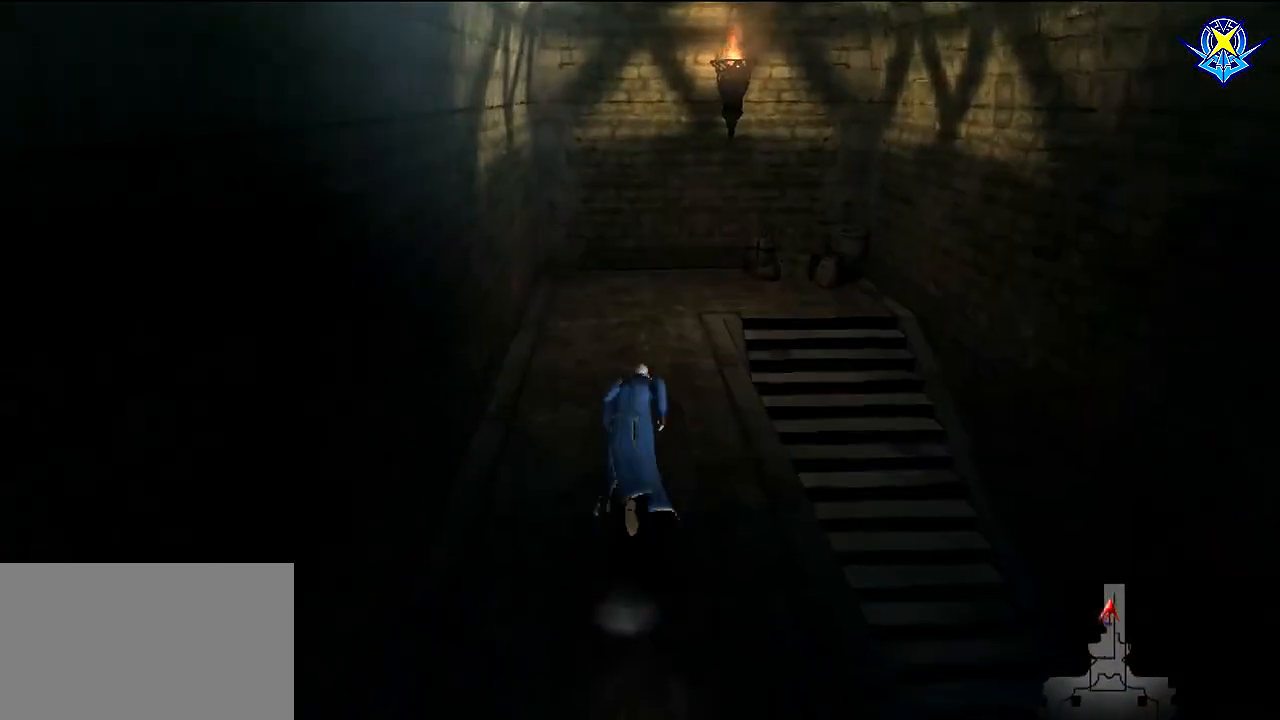
{"buttons": [], "left_stick": "right", "right_stick": "center", "events": [[334, "left_stick", "up-right"], [434, "left_stick", "right"]]}
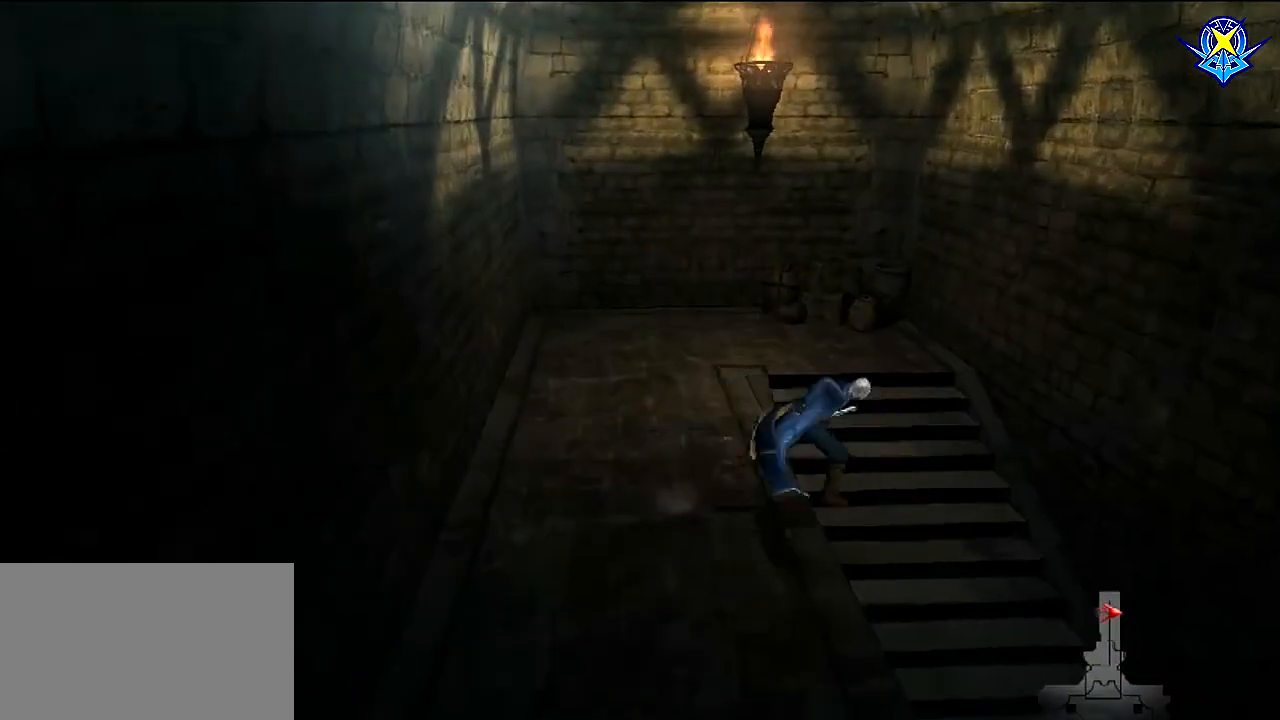
{"buttons": [], "left_stick": "center", "right_stick": "center", "events": [[233, "left_stick", "down-right"], [367, "left_stick", "center"]]}
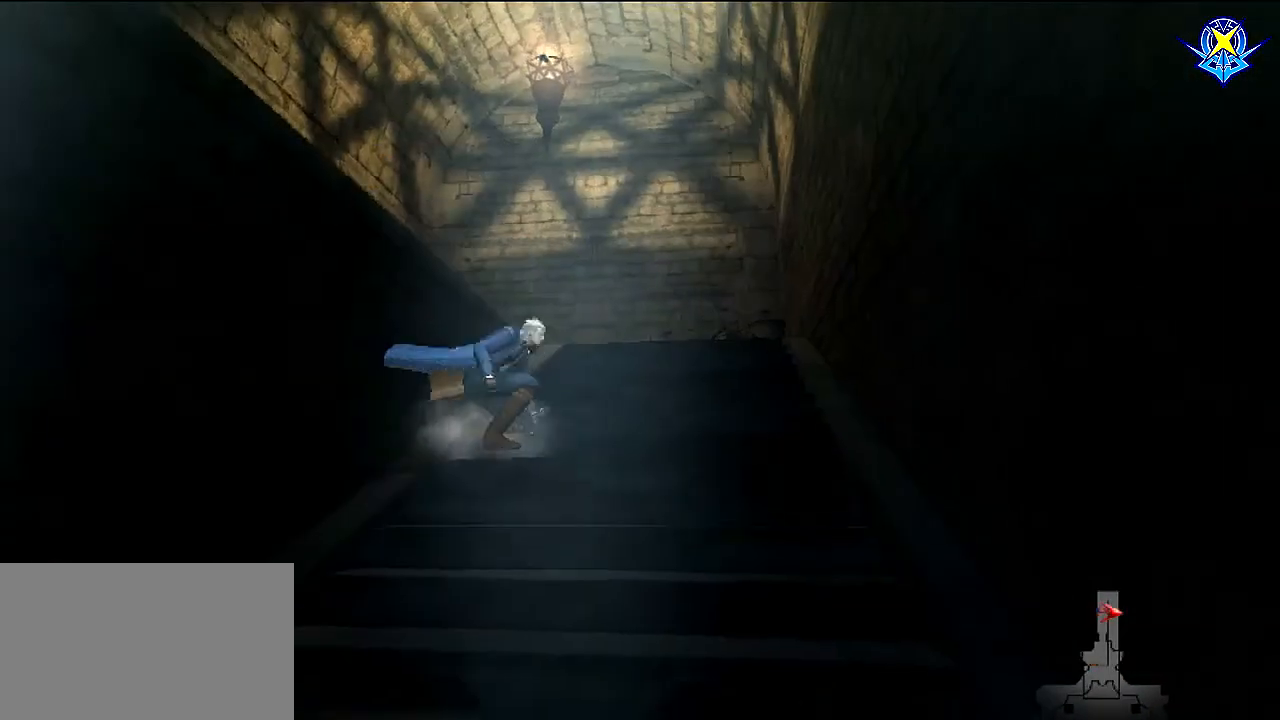
{"buttons": [], "left_stick": "down", "right_stick": "center", "events": [[67, "left_stick", "down"]]}
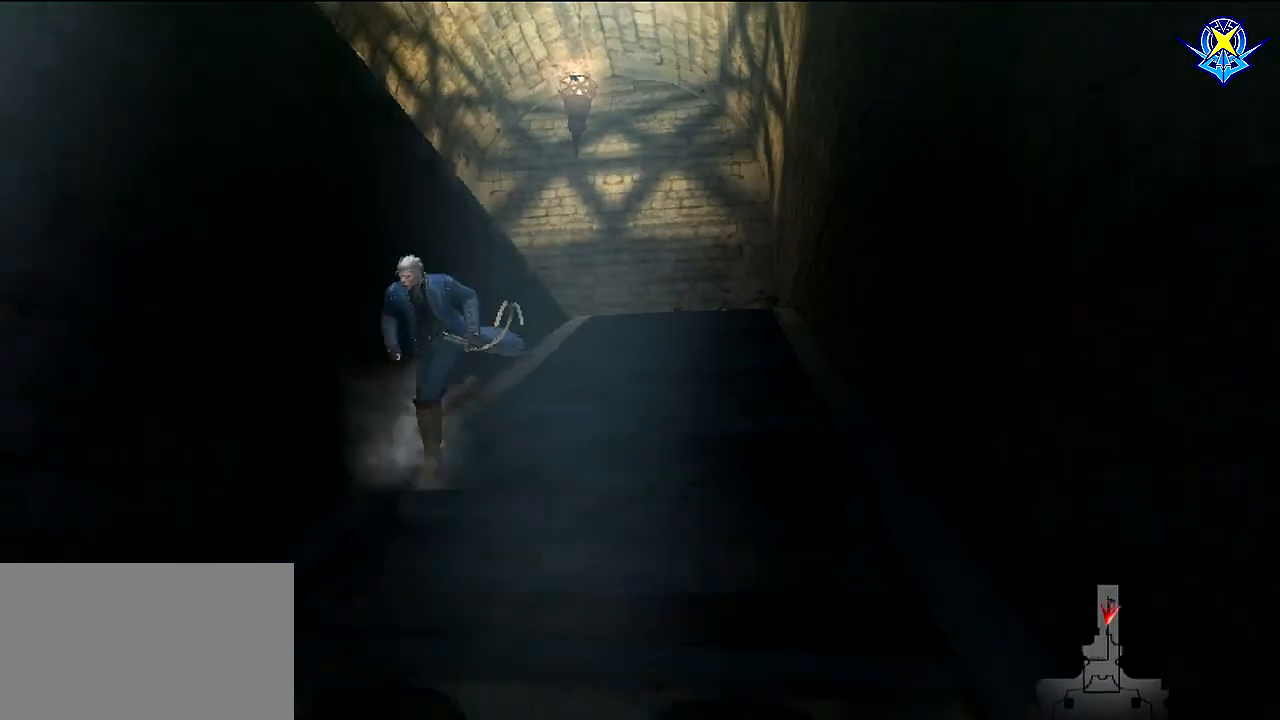
{"buttons": [], "left_stick": "down", "right_stick": "center", "events": []}
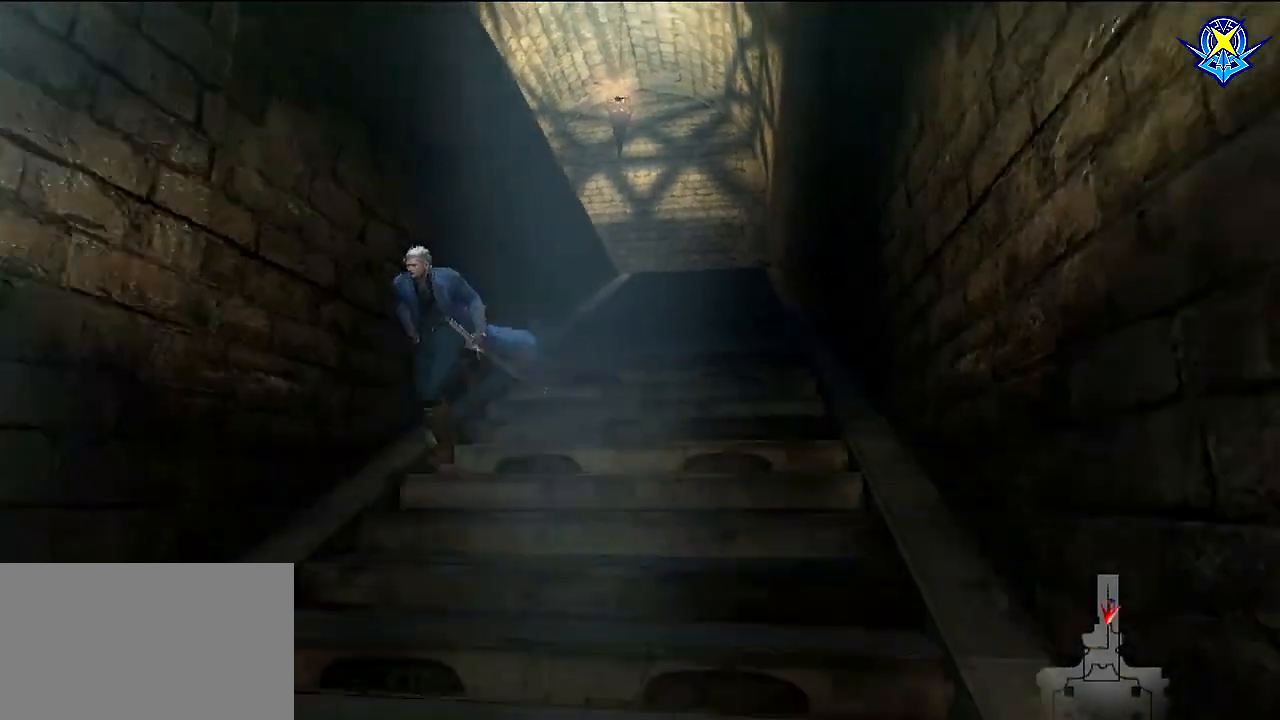
{"buttons": [], "left_stick": "down", "right_stick": "center", "events": []}
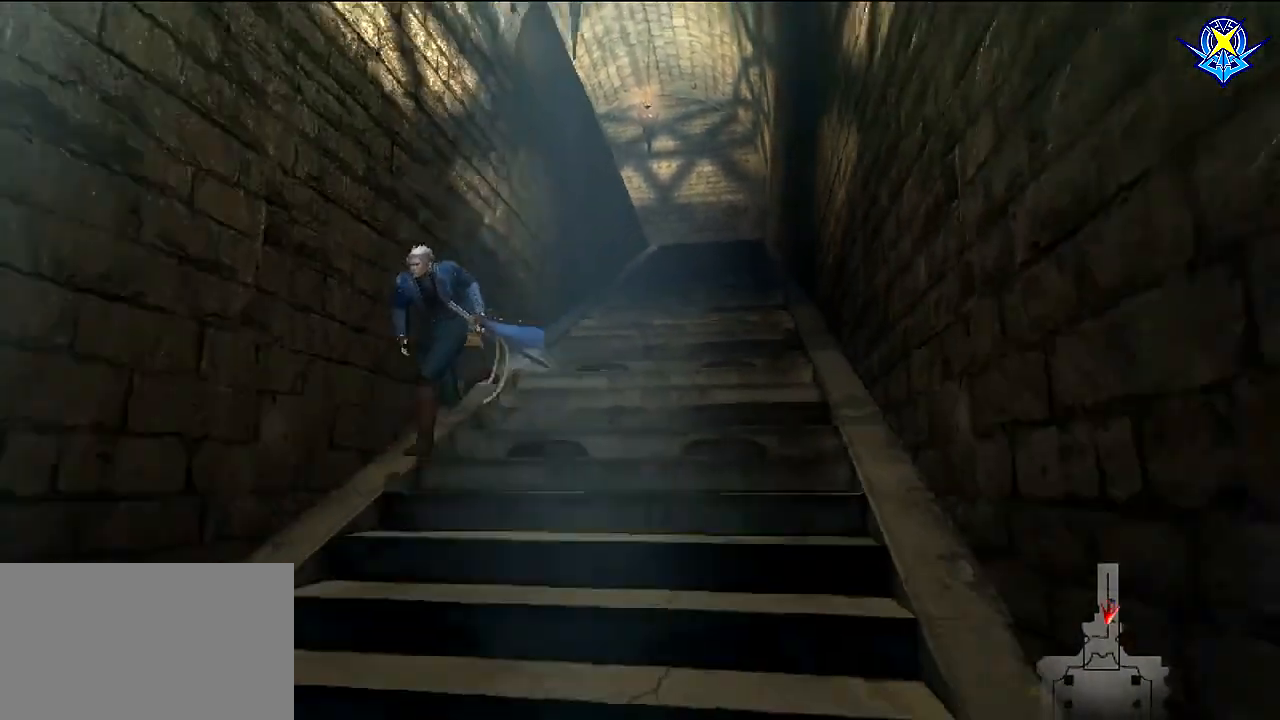
{"buttons": [], "left_stick": "down", "right_stick": "center", "events": []}
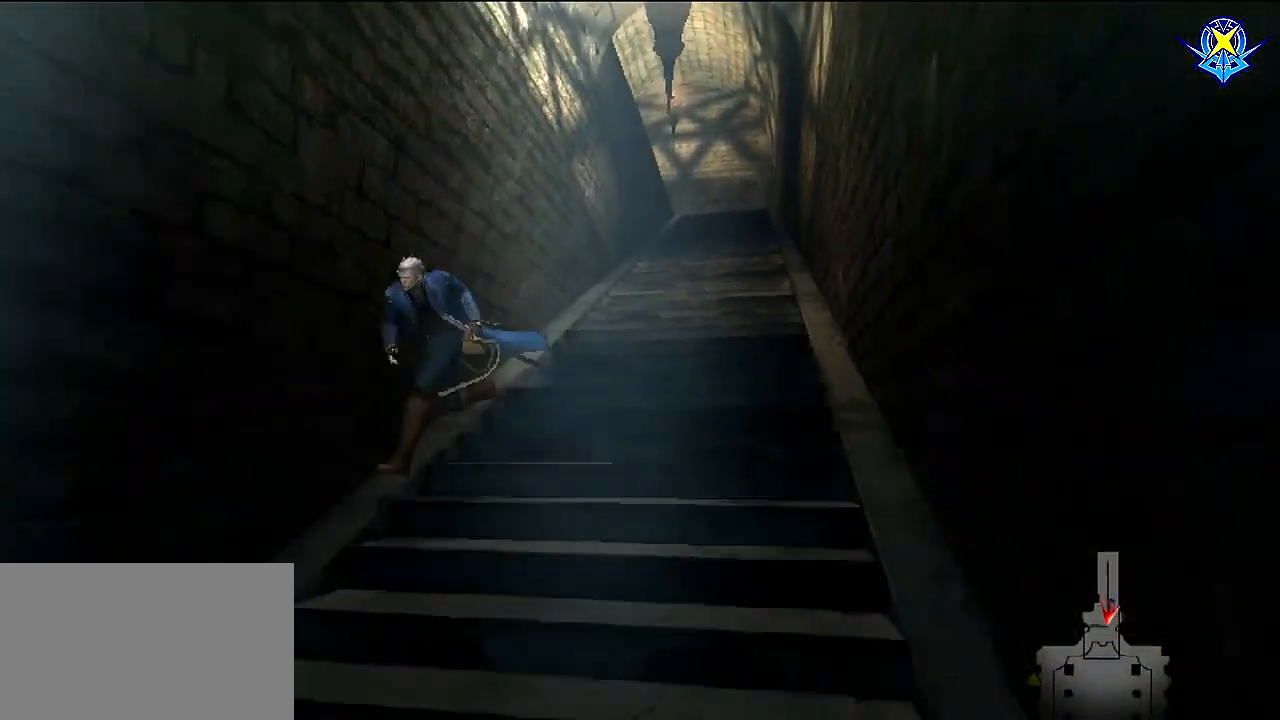
{"buttons": [], "left_stick": "down", "right_stick": "center", "events": []}
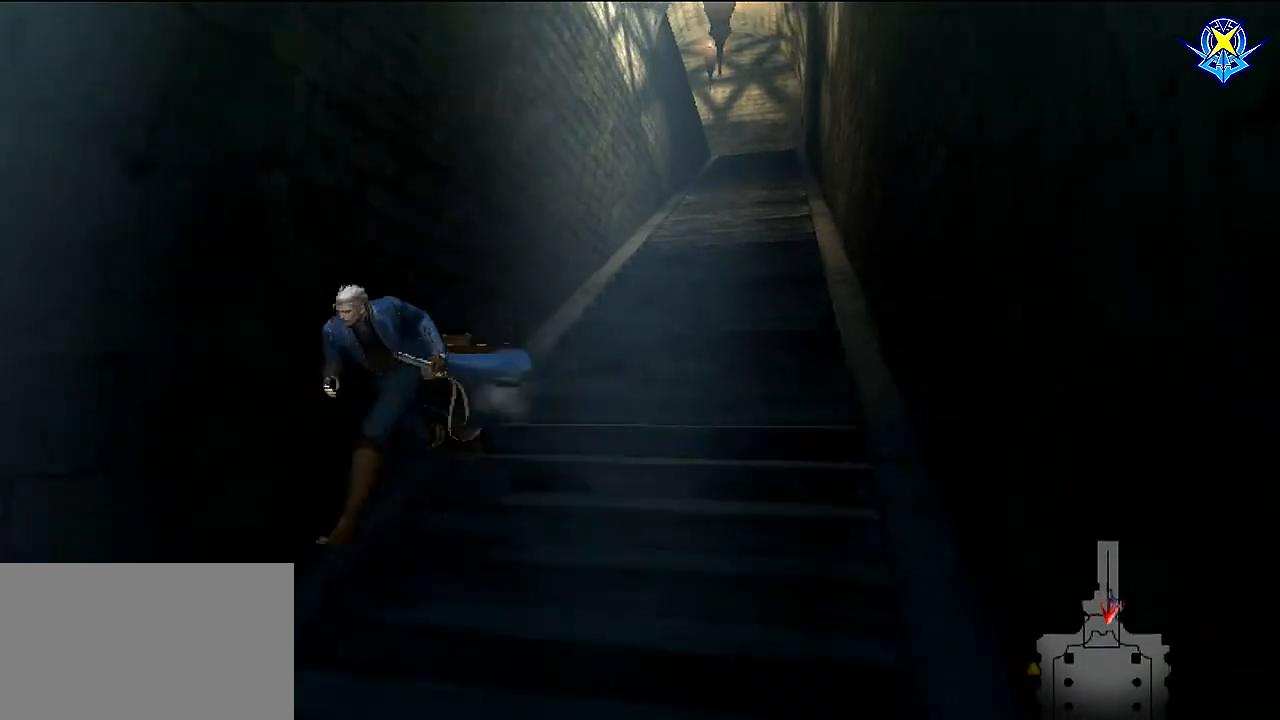
{"buttons": [], "left_stick": "down", "right_stick": "center", "events": []}
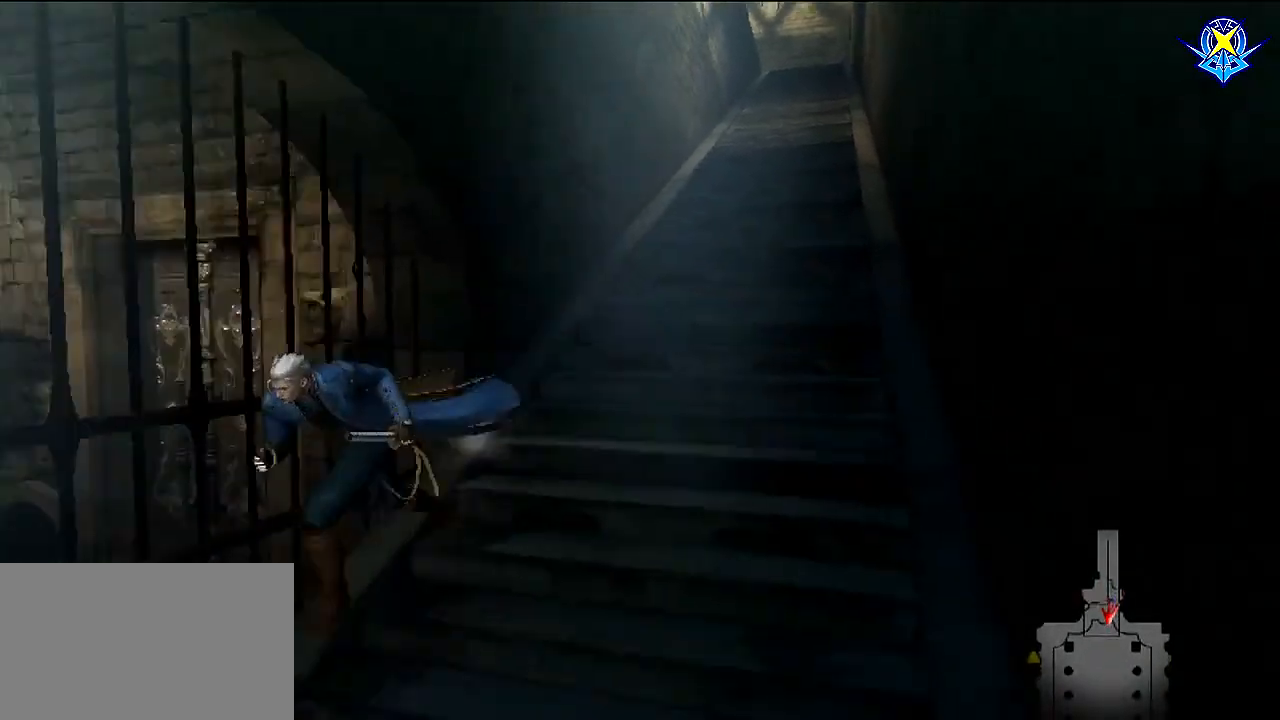
{"buttons": [], "left_stick": "down", "right_stick": "center", "events": []}
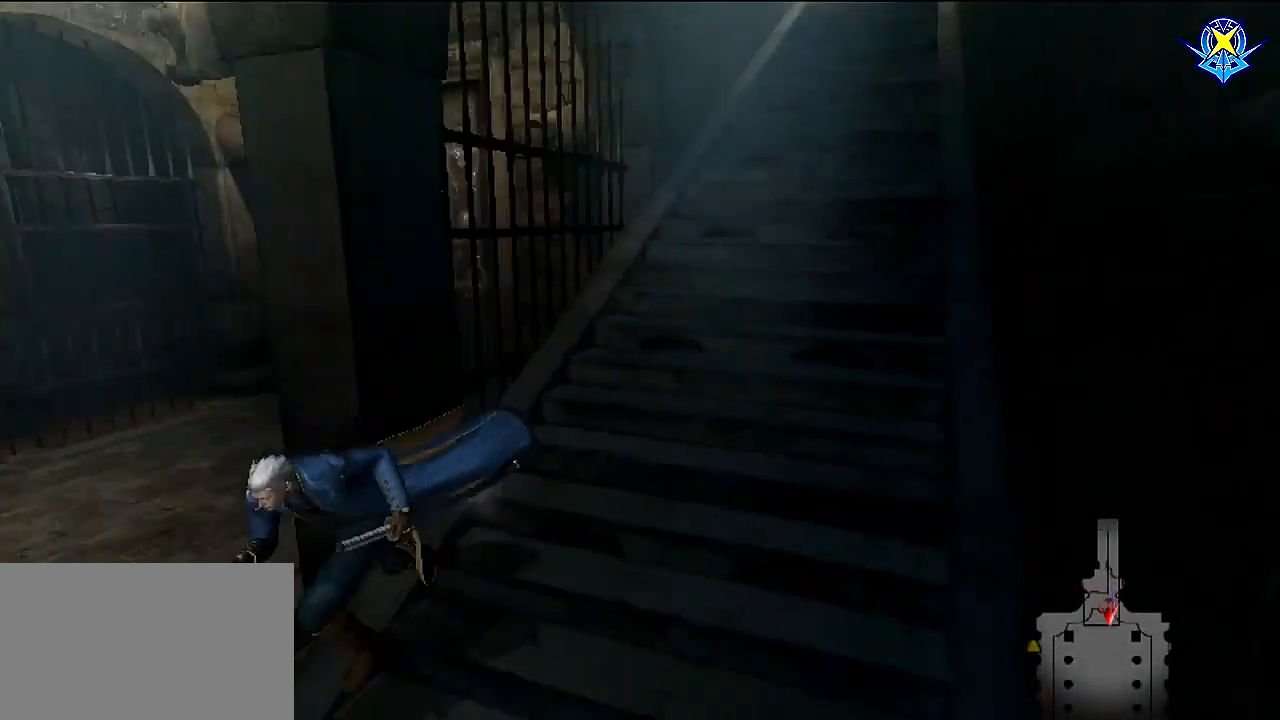
{"buttons": [], "left_stick": "down-left", "right_stick": "center", "events": [[467, "left_stick", "down-left"]]}
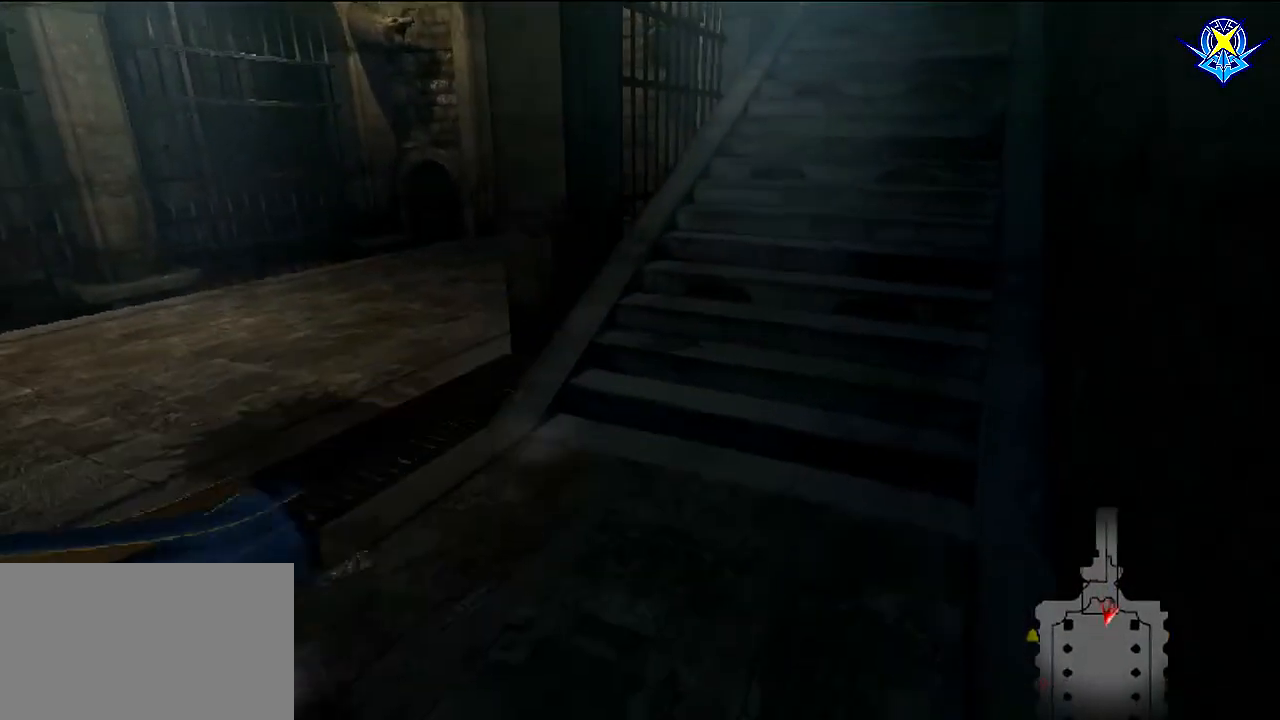
{"buttons": [], "left_stick": "up-left", "right_stick": "center", "events": [[167, "left_stick", "up-left"]]}
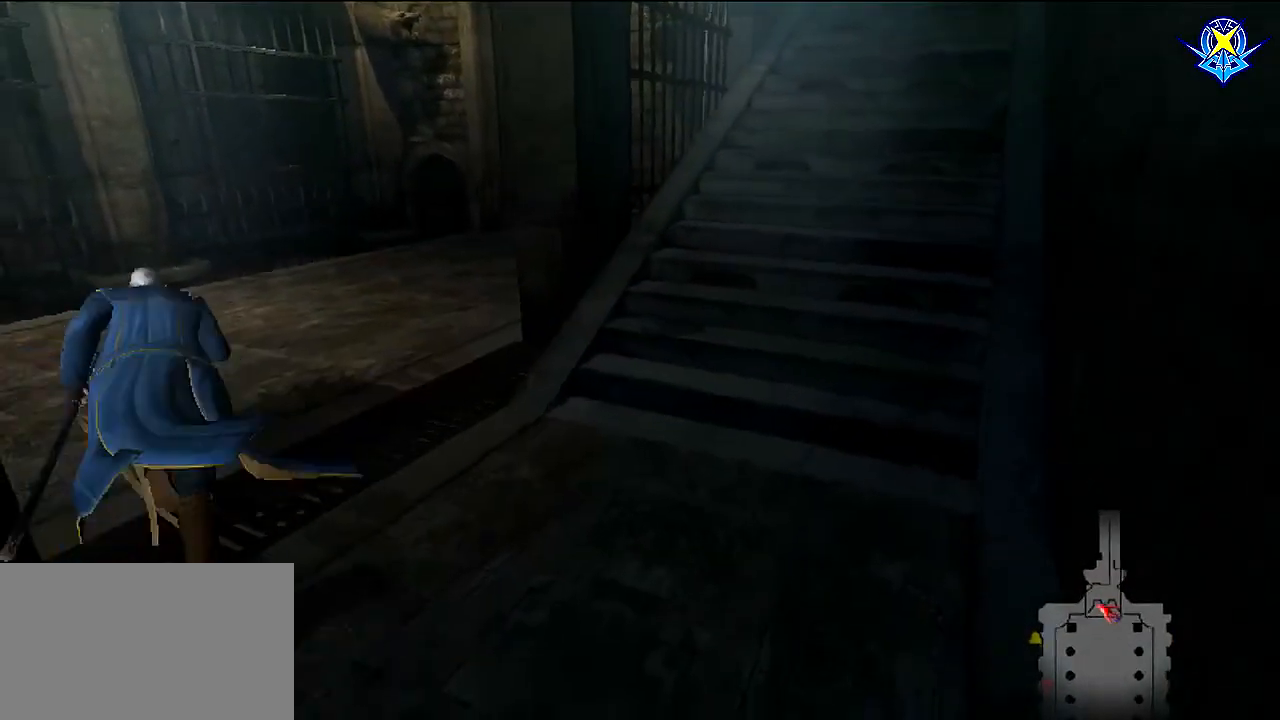
{"buttons": [], "left_stick": "center", "right_stick": "center", "events": [[400, "left_stick", "center"]]}
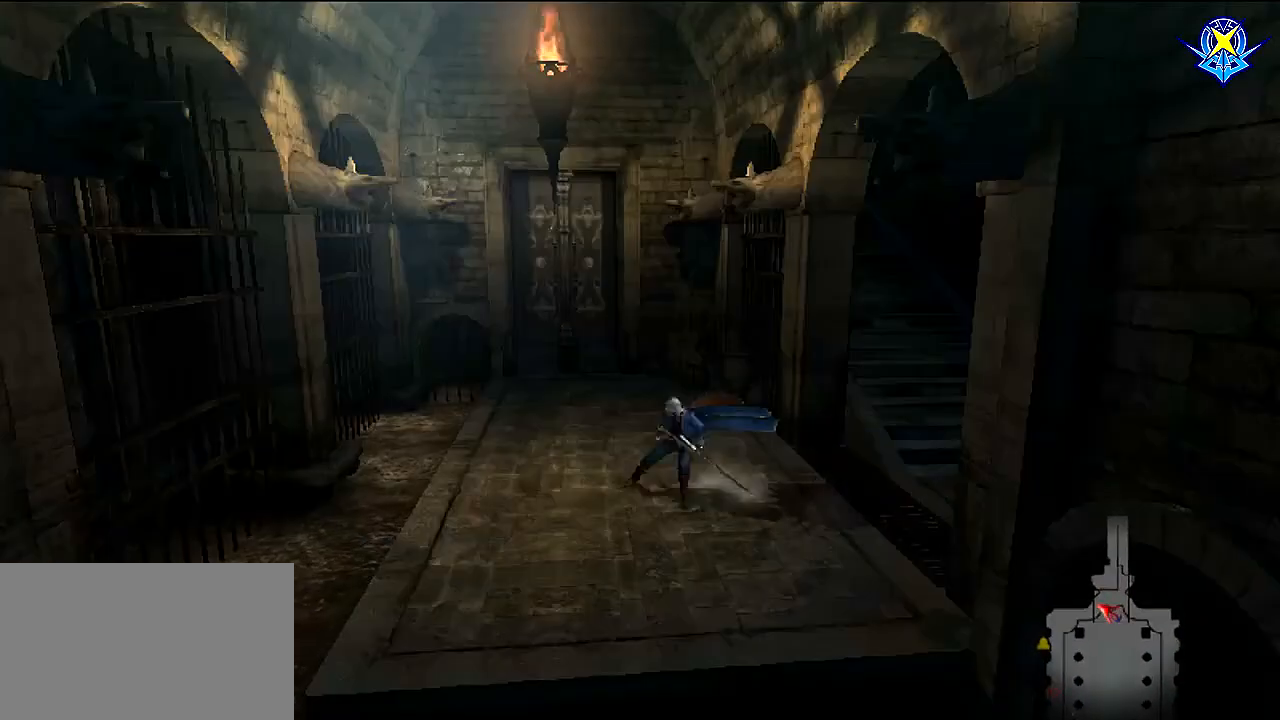
{"buttons": [], "left_stick": "down-left", "right_stick": "center", "events": [[201, "left_stick", "left"], [267, "left_stick", "down-left"]]}
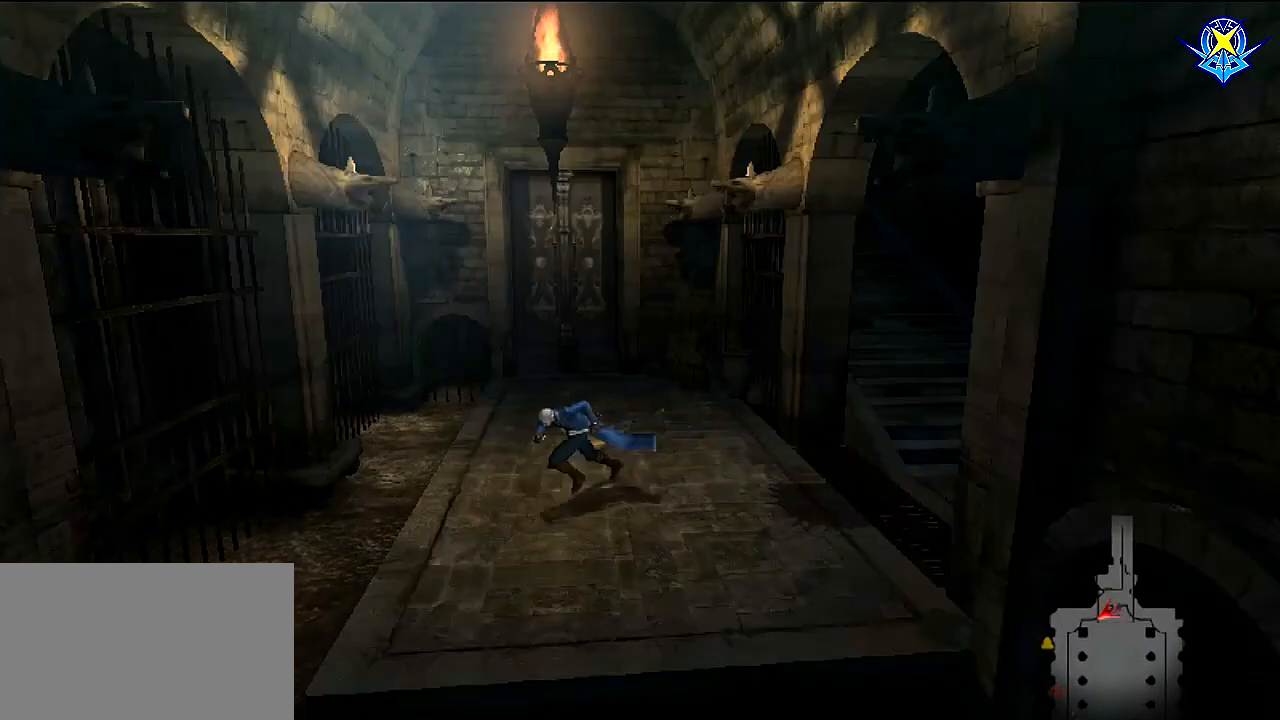
{"buttons": [], "left_stick": "center", "right_stick": "center", "events": [[67, "left_stick", "left"], [134, "R1", "down"], [167, "Y", "down"], [234, "left_stick", "center"], [401, "R1", "up"], [401, "Y", "up"]]}
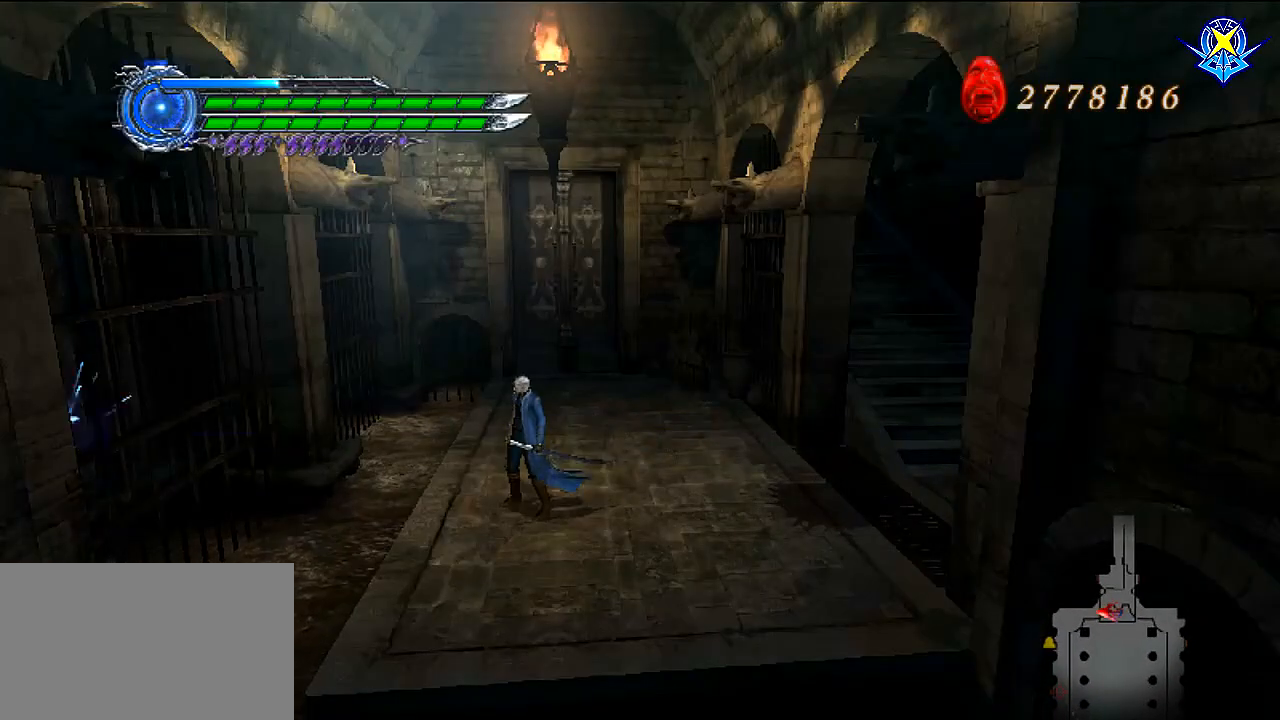
{"buttons": ["Y", "R1"], "left_stick": "down", "right_stick": "center", "events": [[233, "left_stick", "down"], [434, "R1", "down"], [434, "Y", "down"]]}
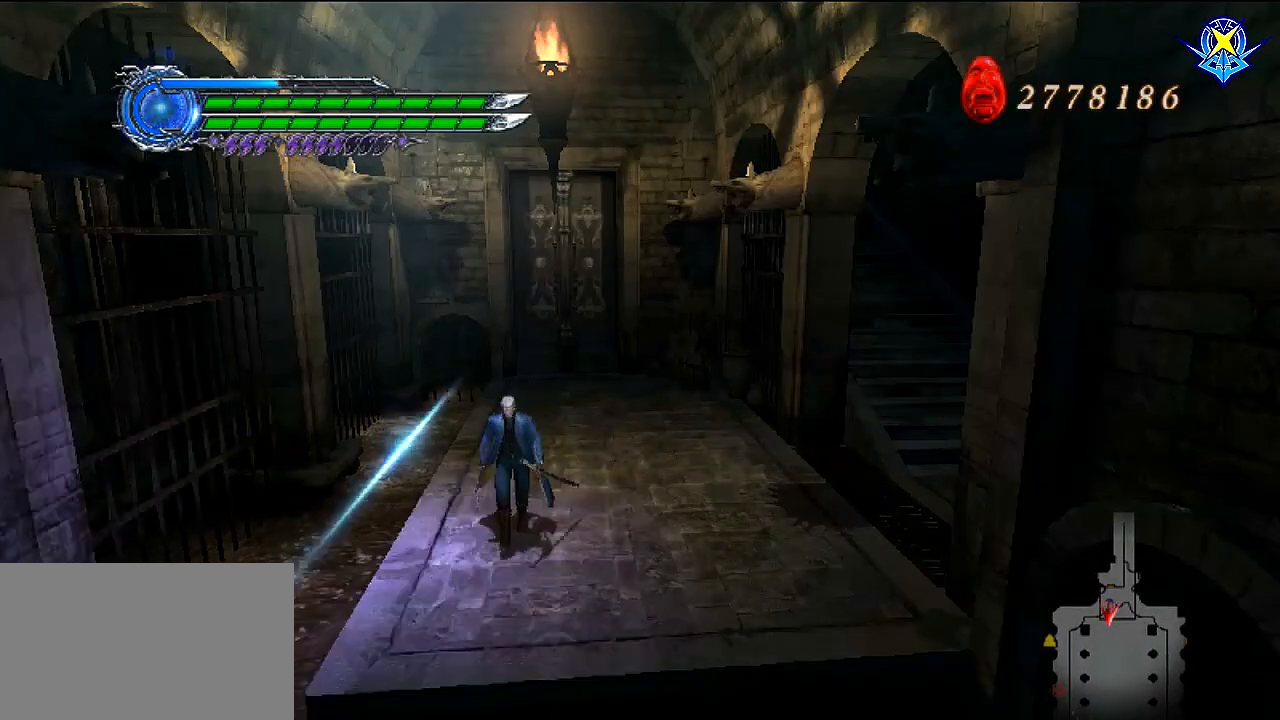
{"buttons": [], "left_stick": "down", "right_stick": "center", "events": [[67, "left_stick", "center"], [201, "R1", "up"], [201, "Y", "up"], [501, "left_stick", "down"]]}
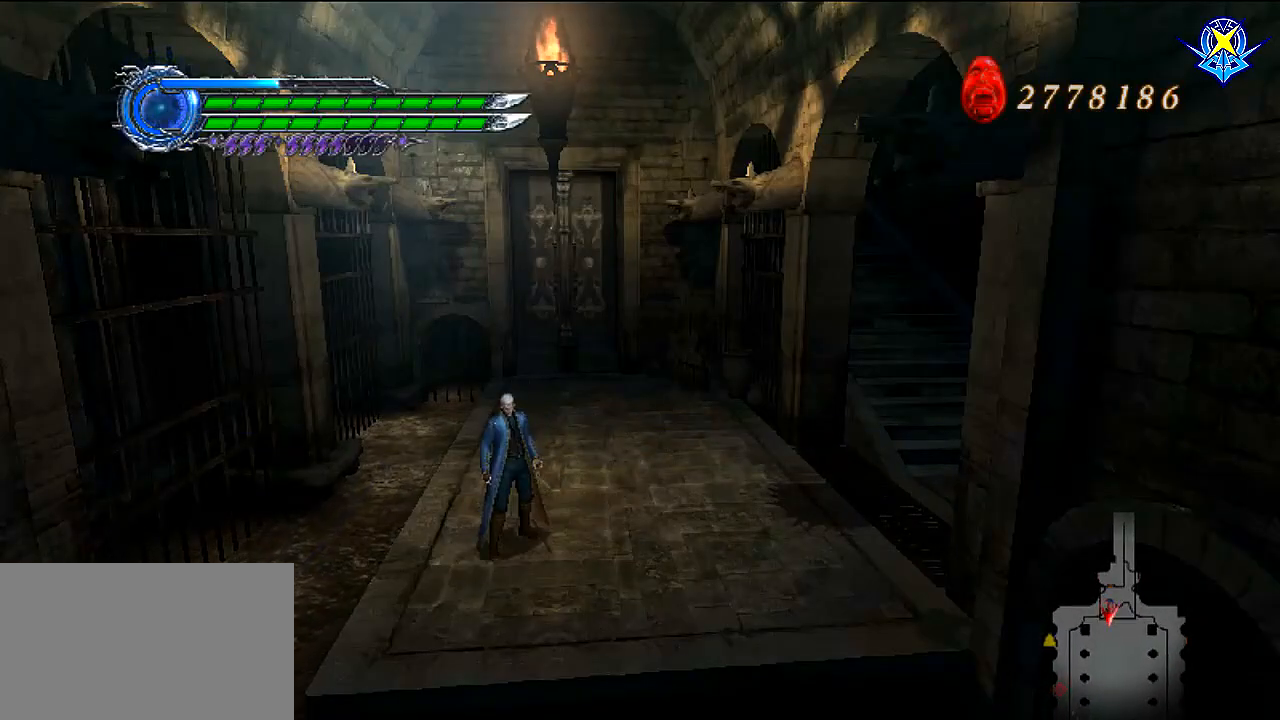
{"buttons": [], "left_stick": "down", "right_stick": "center", "events": []}
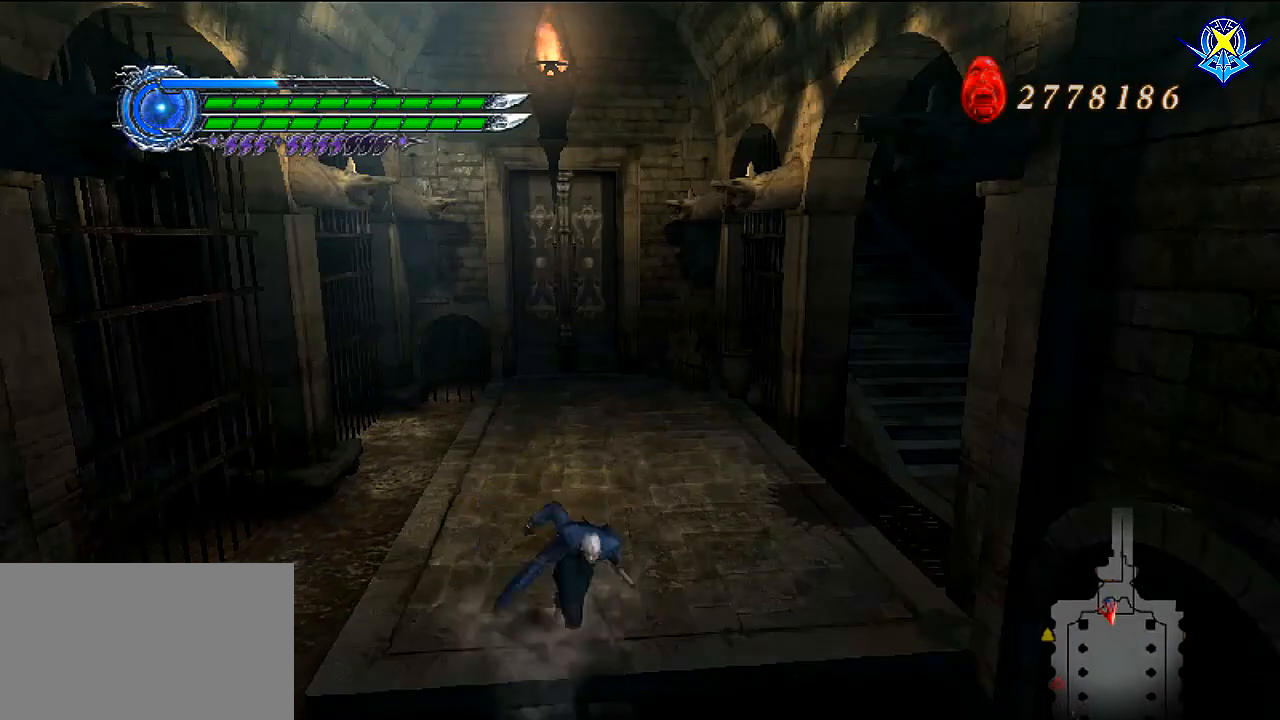
{"buttons": [], "left_stick": "up-left", "right_stick": "center", "events": [[234, "left_stick", "down-left"], [401, "left_stick", "left"], [501, "left_stick", "up-left"]]}
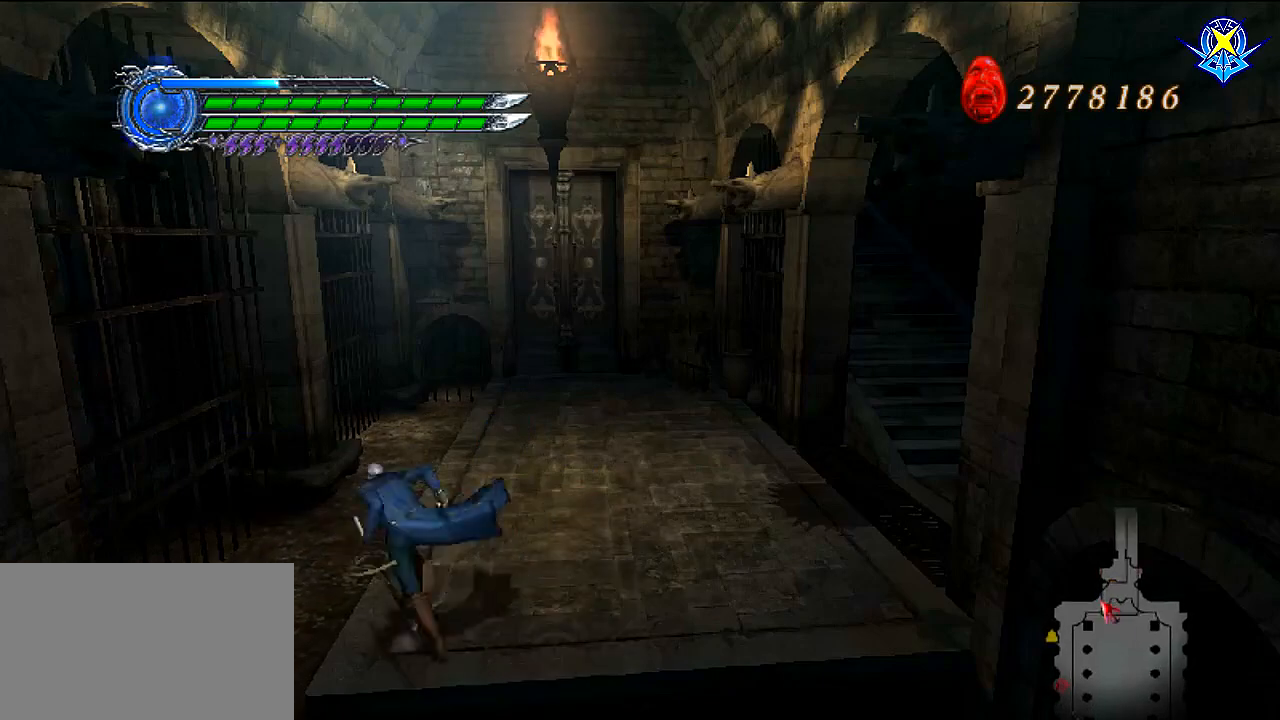
{"buttons": [], "left_stick": "up-left", "right_stick": "center", "events": []}
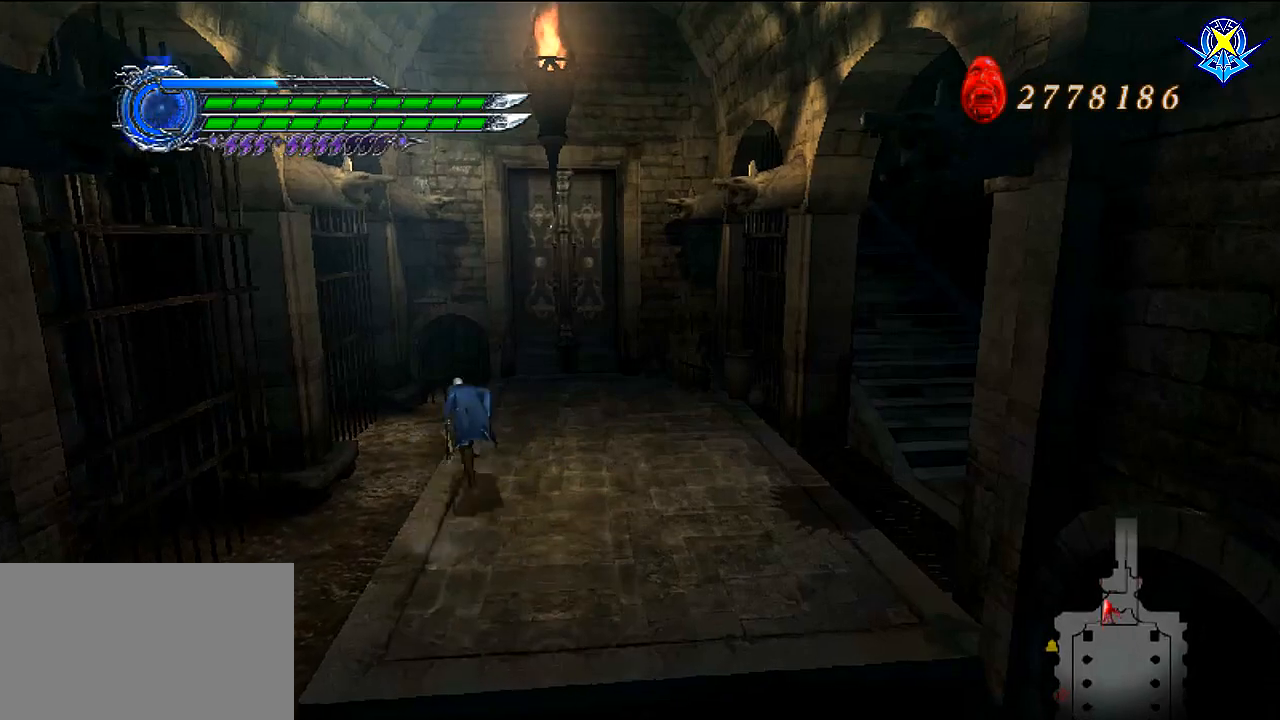
{"buttons": [], "left_stick": "up", "right_stick": "center", "events": [[34, "left_stick", "up"]]}
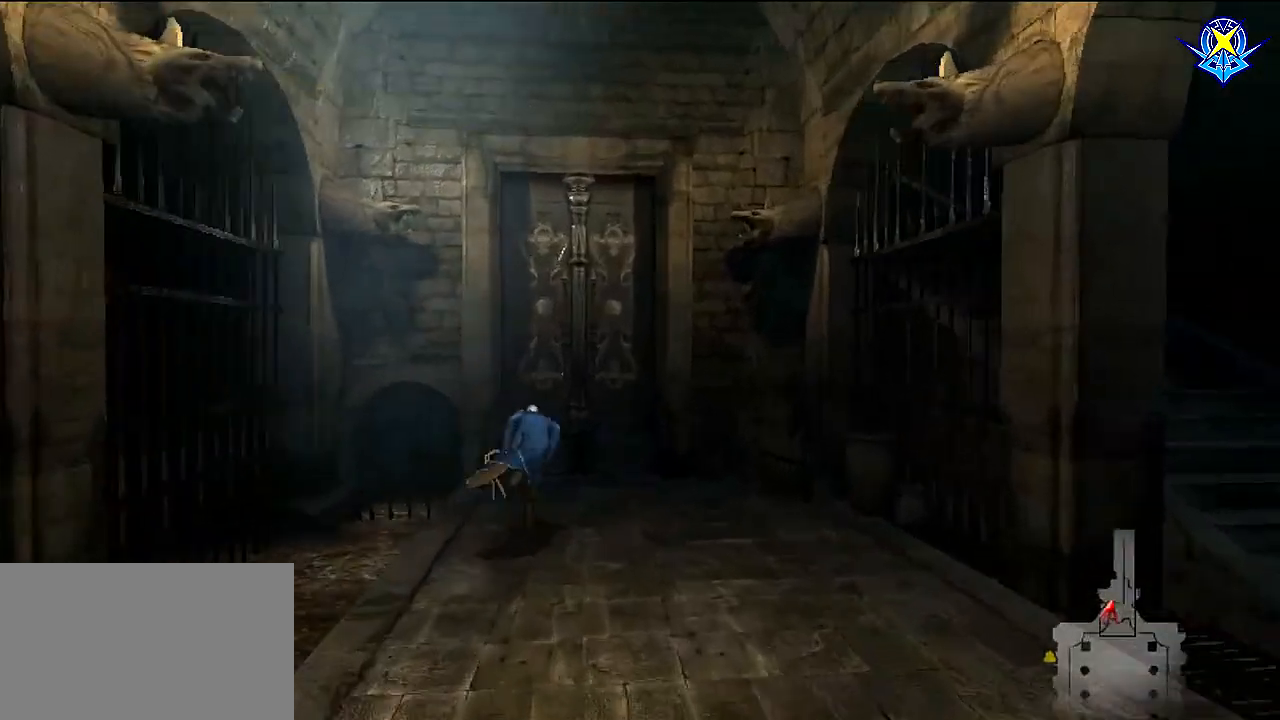
{"buttons": [], "left_stick": "down", "right_stick": "center", "events": [[267, "left_stick", "center"], [400, "left_stick", "down"]]}